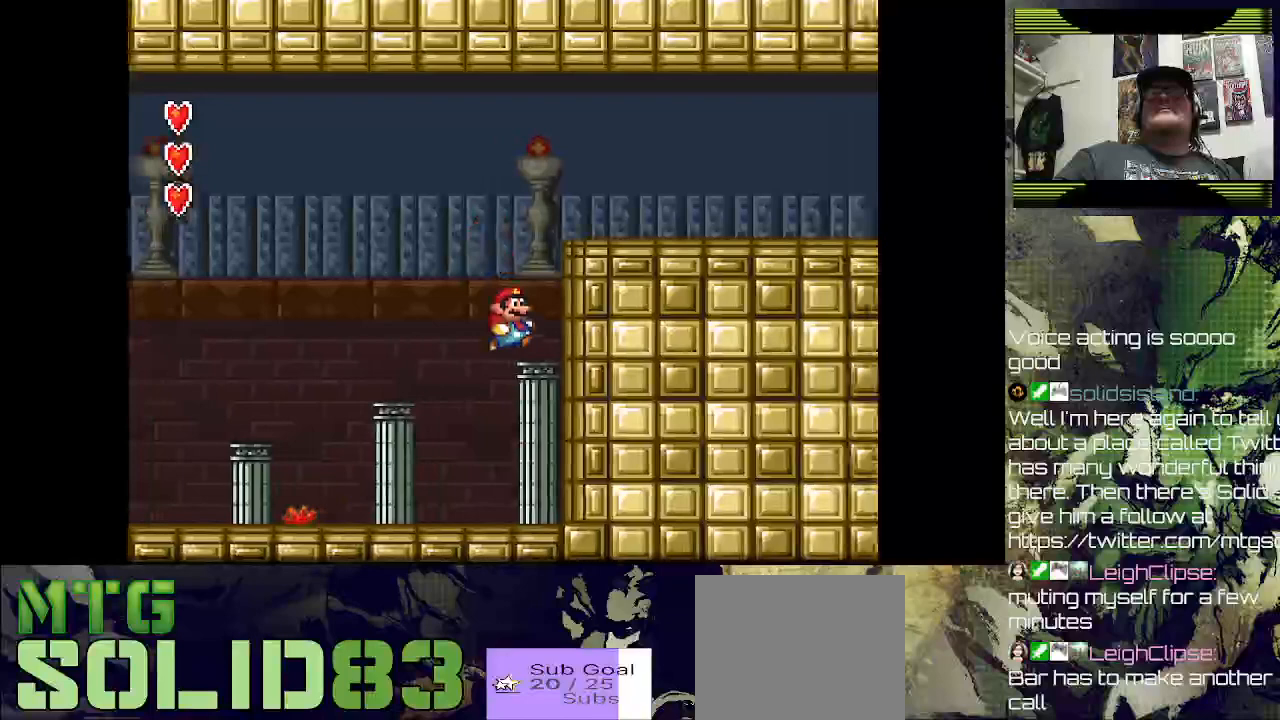
Gameplay with a controller (PlayStation layout); each line is a JSON object with the inputs held at the frame after it. "events" lists button and stick changes between this image and that frame as [ms after this image, input, new state], when the widget could be followed in between.
{"buttons": ["SQUARE", "DPAD_RIGHT"], "left_stick": "center", "right_stick": "center", "events": [[33, "CROSS", "up"], [233, "SQUARE", "down"], [267, "CROSS", "down"], [500, "CROSS", "up"]]}
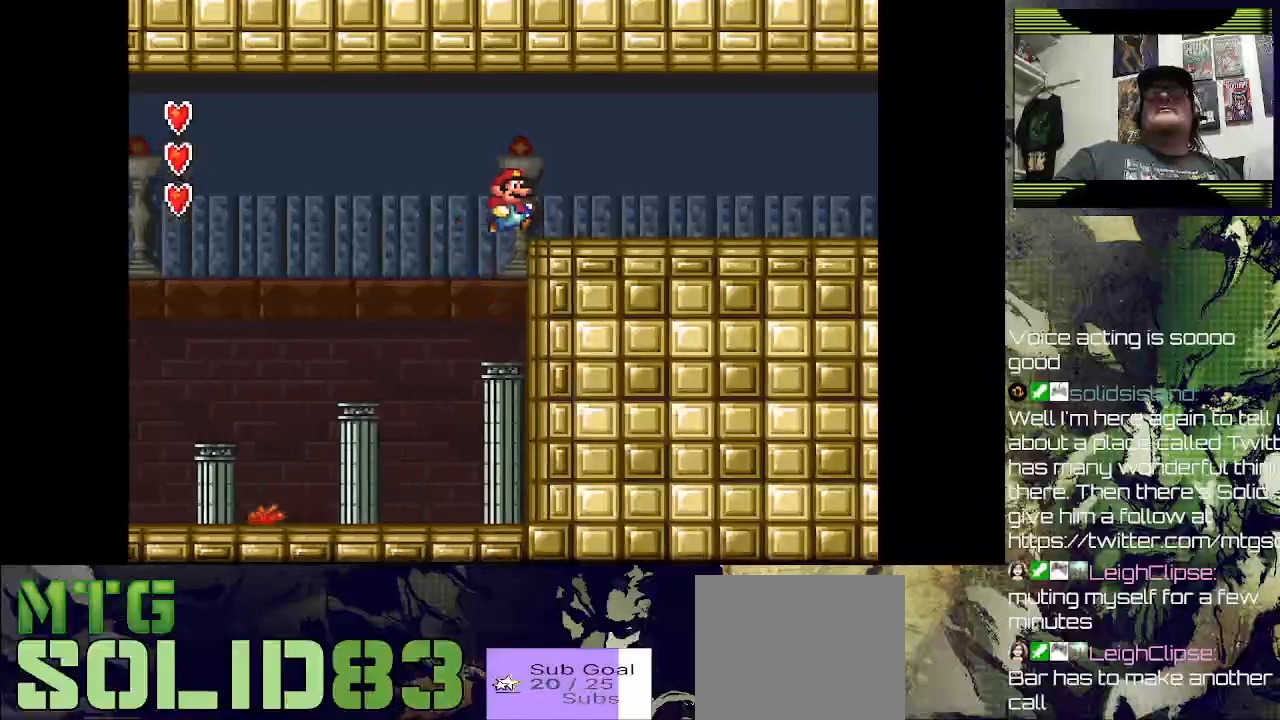
{"buttons": ["SQUARE", "DPAD_RIGHT"], "left_stick": "center", "right_stick": "center", "events": []}
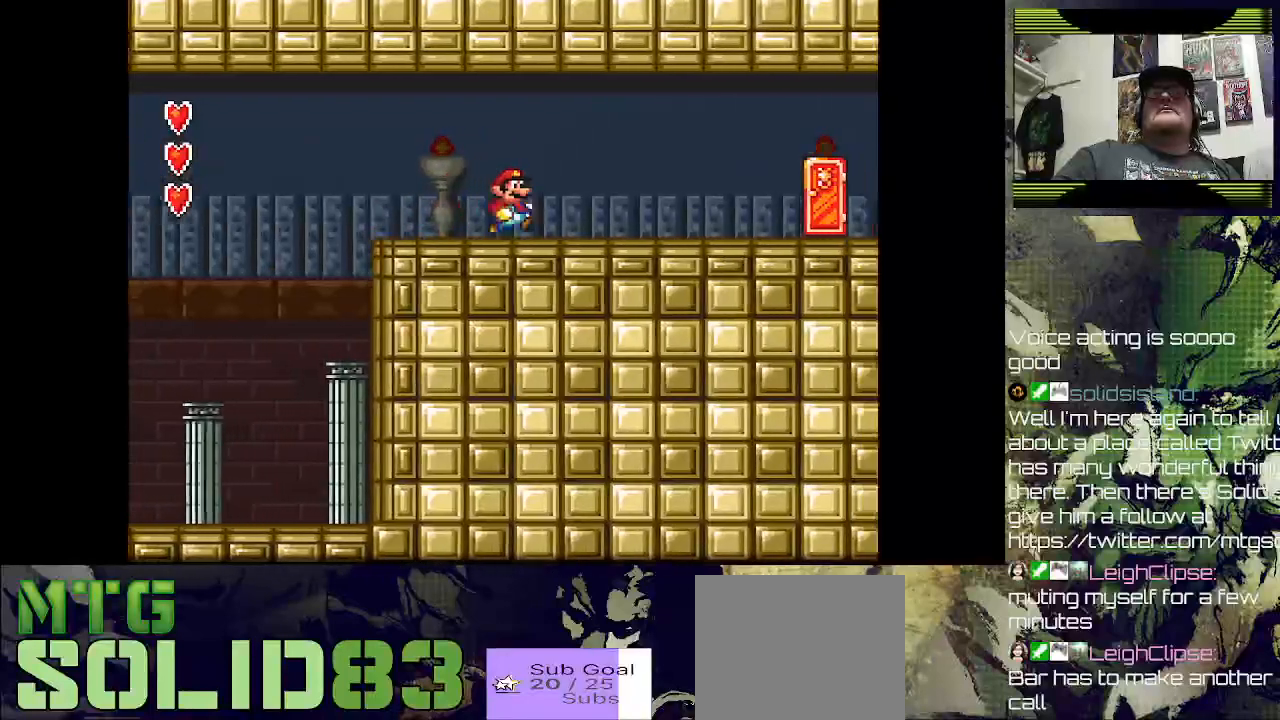
{"buttons": ["SQUARE", "DPAD_RIGHT"], "left_stick": "center", "right_stick": "center", "events": []}
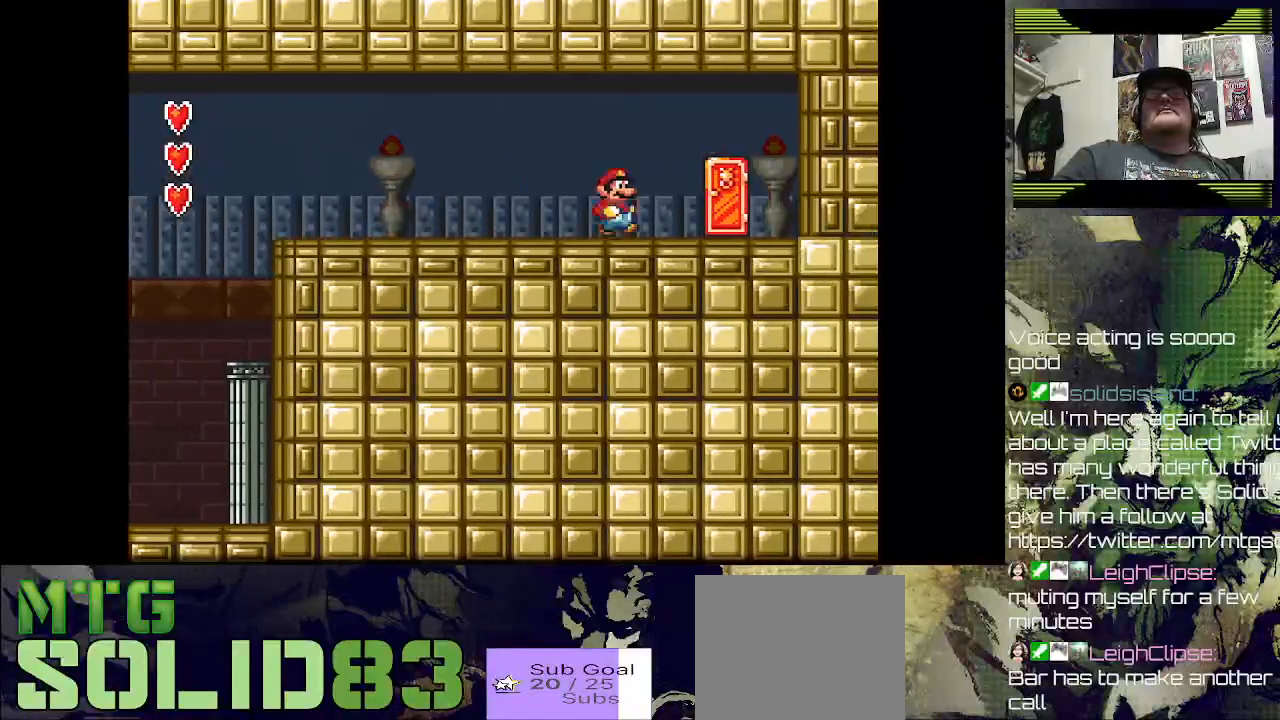
{"buttons": [], "left_stick": "center", "right_stick": "center", "events": [[233, "SQUARE", "up"], [267, "DPAD_RIGHT", "up"], [300, "DPAD_UP", "down"], [500, "DPAD_UP", "up"]]}
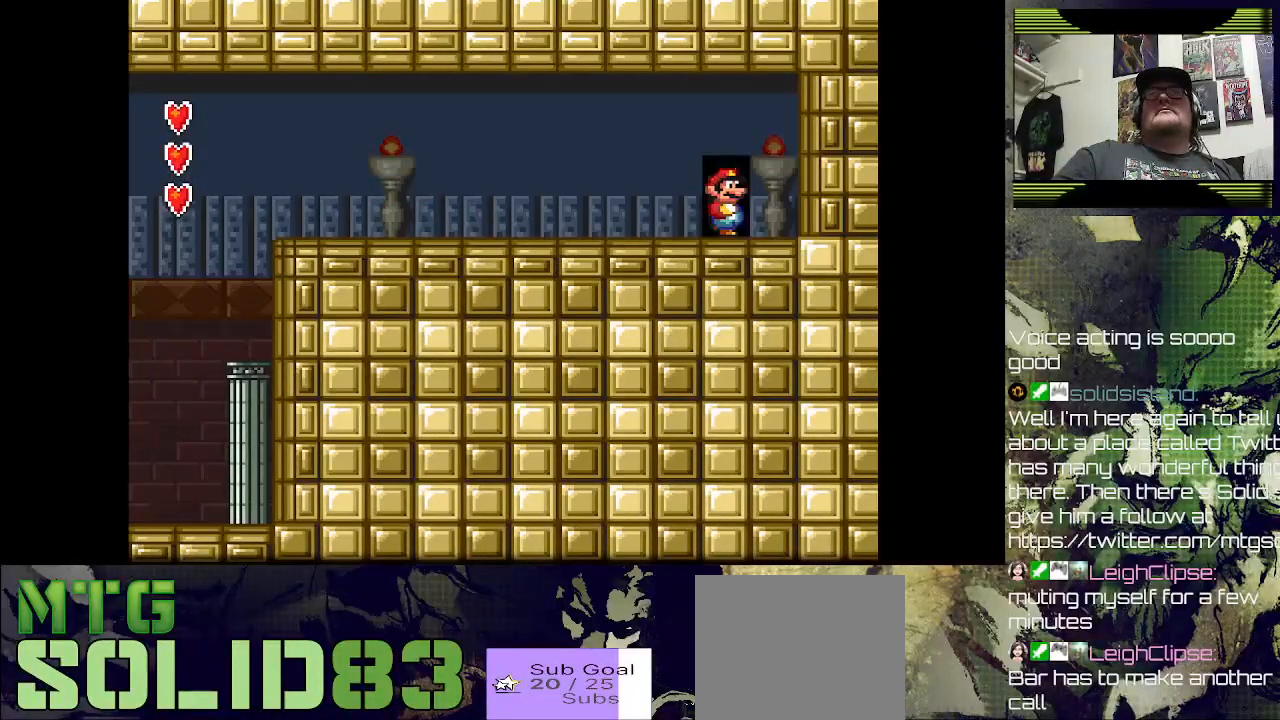
{"buttons": [], "left_stick": "center", "right_stick": "center", "events": []}
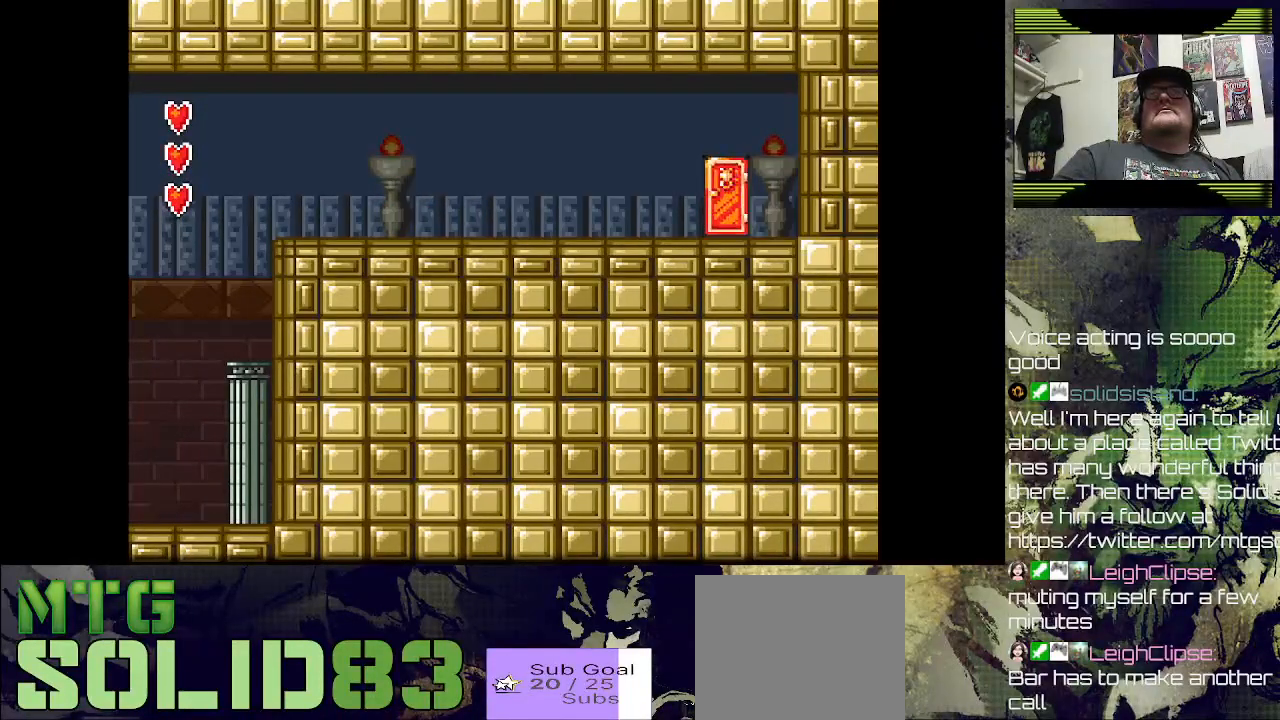
{"buttons": ["SQUARE"], "left_stick": "center", "right_stick": "center", "events": [[33, "SQUARE", "down"]]}
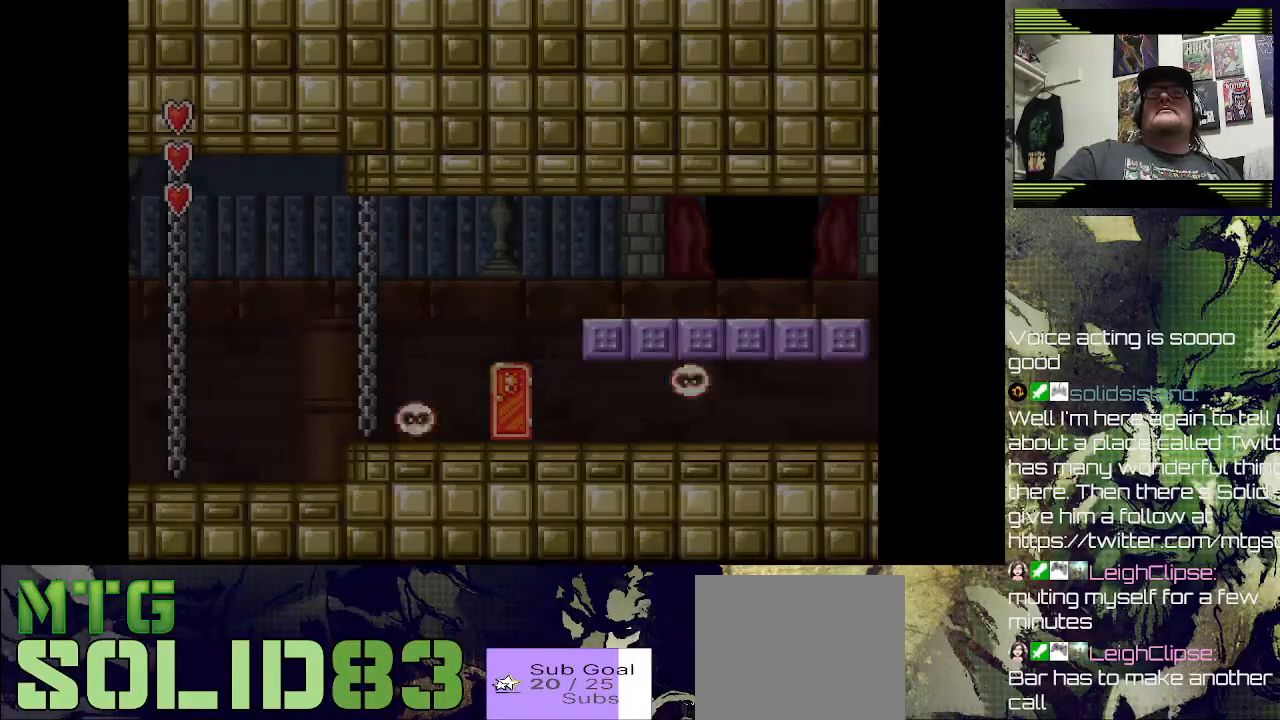
{"buttons": [], "left_stick": "center", "right_stick": "center", "events": [[67, "SQUARE", "up"]]}
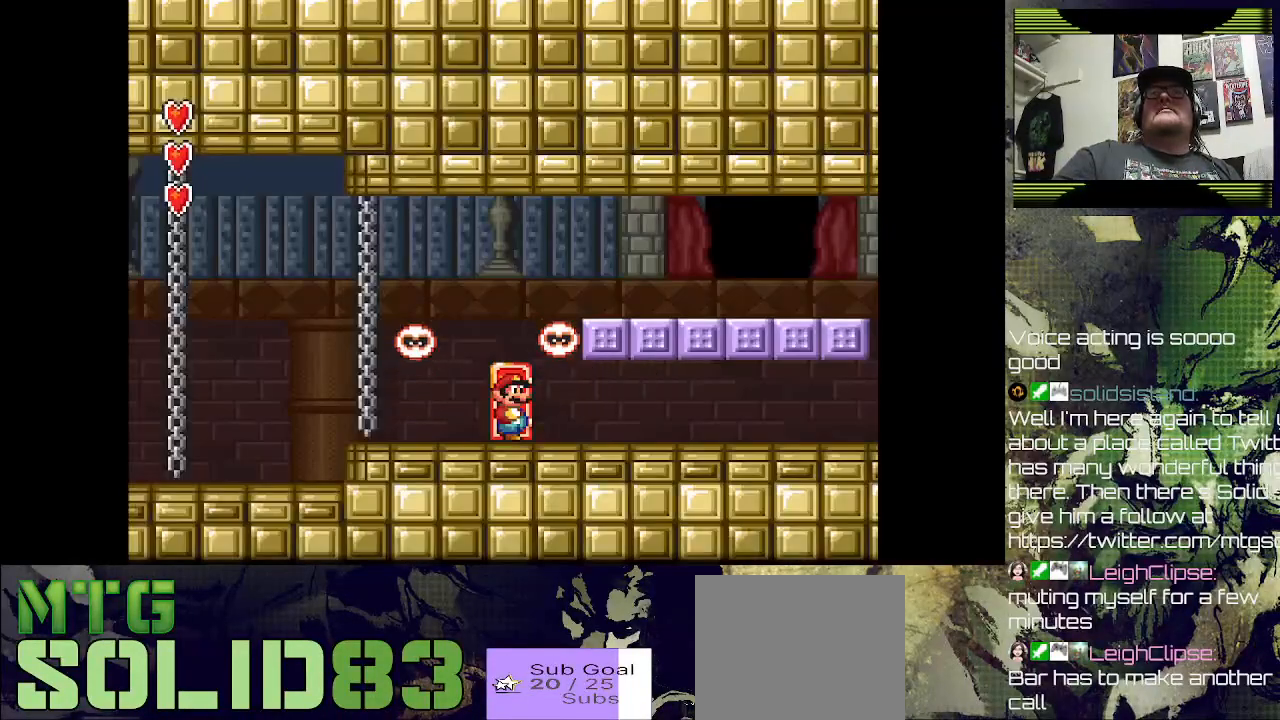
{"buttons": ["CROSS", "DPAD_RIGHT"], "left_stick": "center", "right_stick": "center", "events": [[400, "DPAD_RIGHT", "down"], [467, "CROSS", "down"]]}
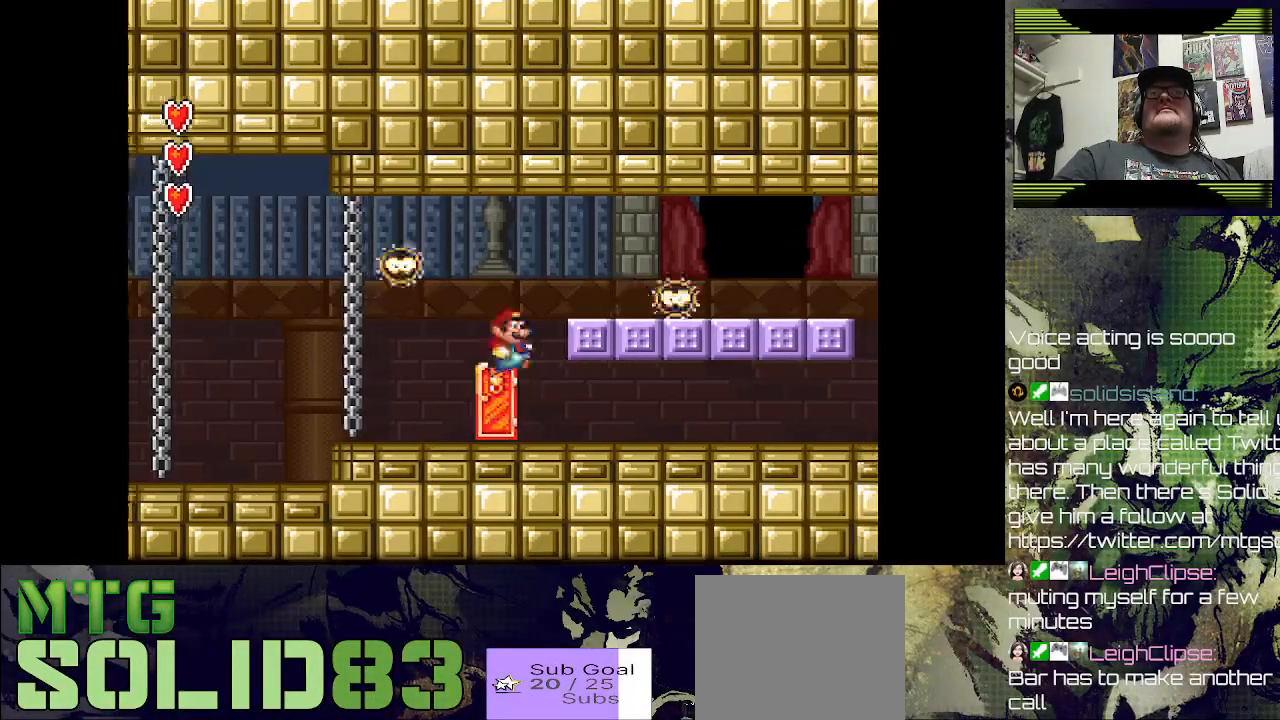
{"buttons": ["DPAD_RIGHT"], "left_stick": "center", "right_stick": "center", "events": [[233, "CROSS", "up"]]}
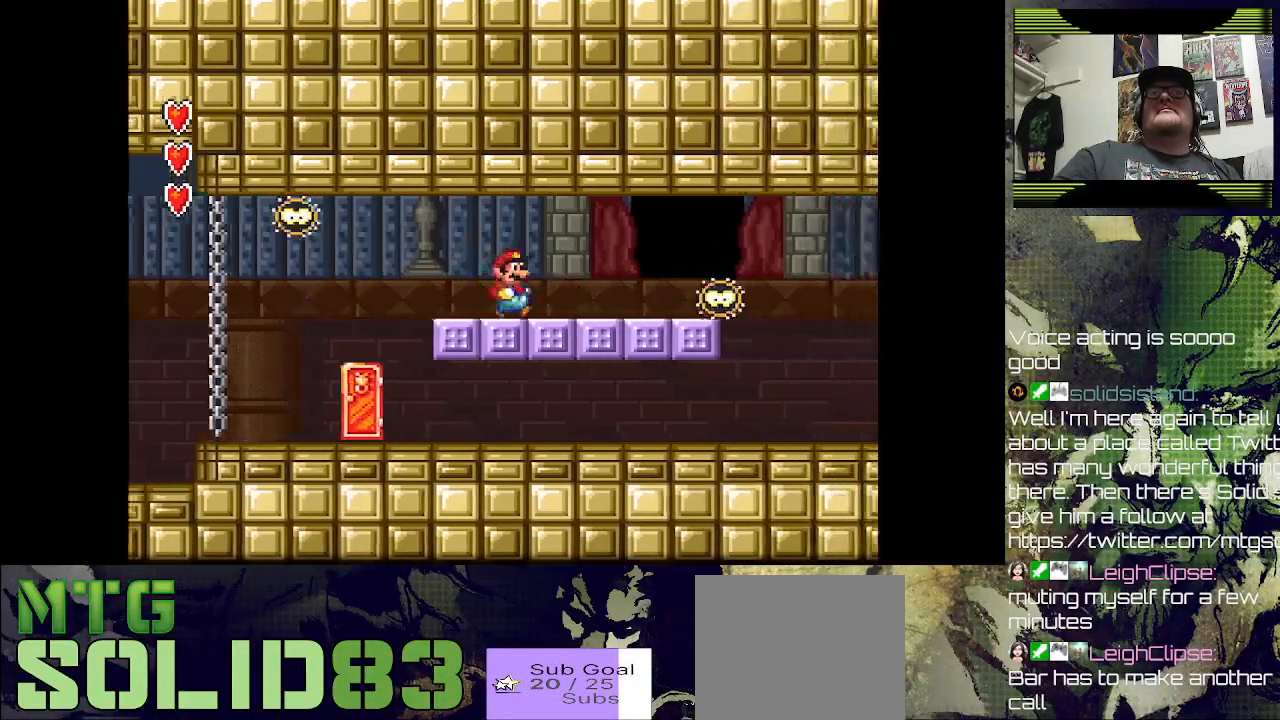
{"buttons": ["SQUARE", "DPAD_RIGHT"], "left_stick": "center", "right_stick": "center", "events": [[200, "DPAD_RIGHT", "up"], [333, "DPAD_RIGHT", "down"], [367, "SQUARE", "down"]]}
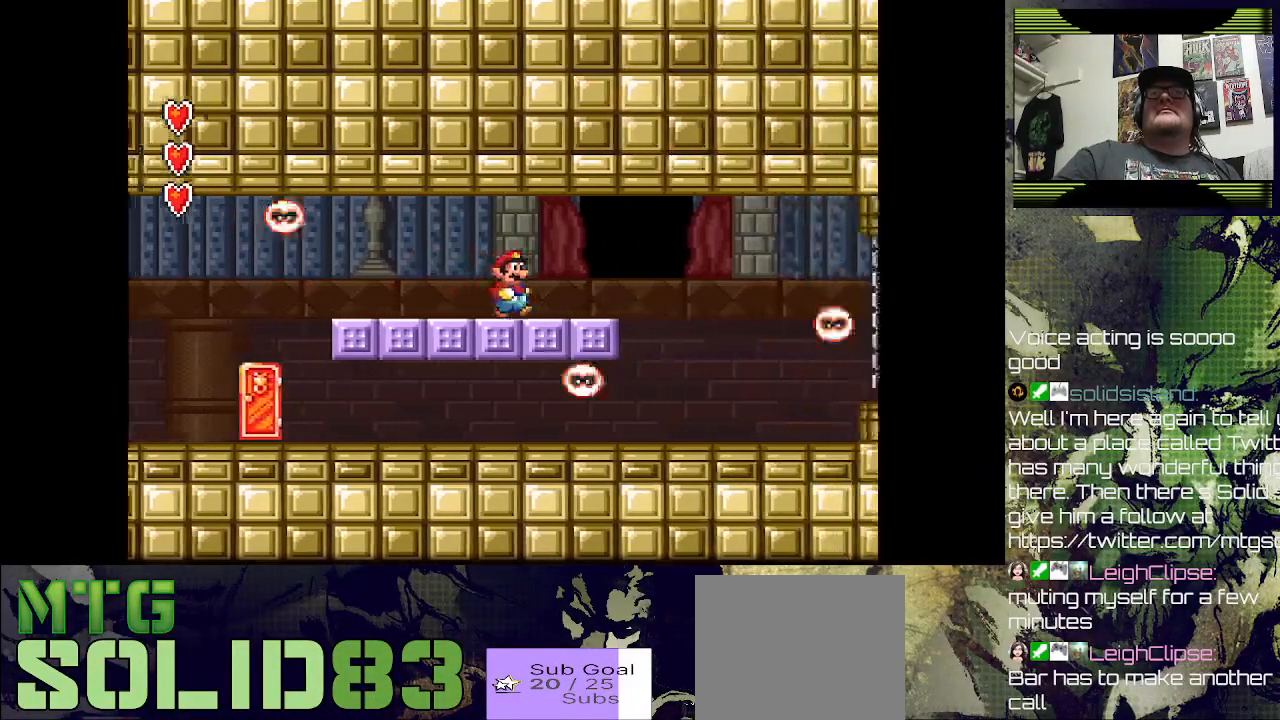
{"buttons": [], "left_stick": "center", "right_stick": "center", "events": [[233, "SQUARE", "up"], [300, "DPAD_RIGHT", "up"]]}
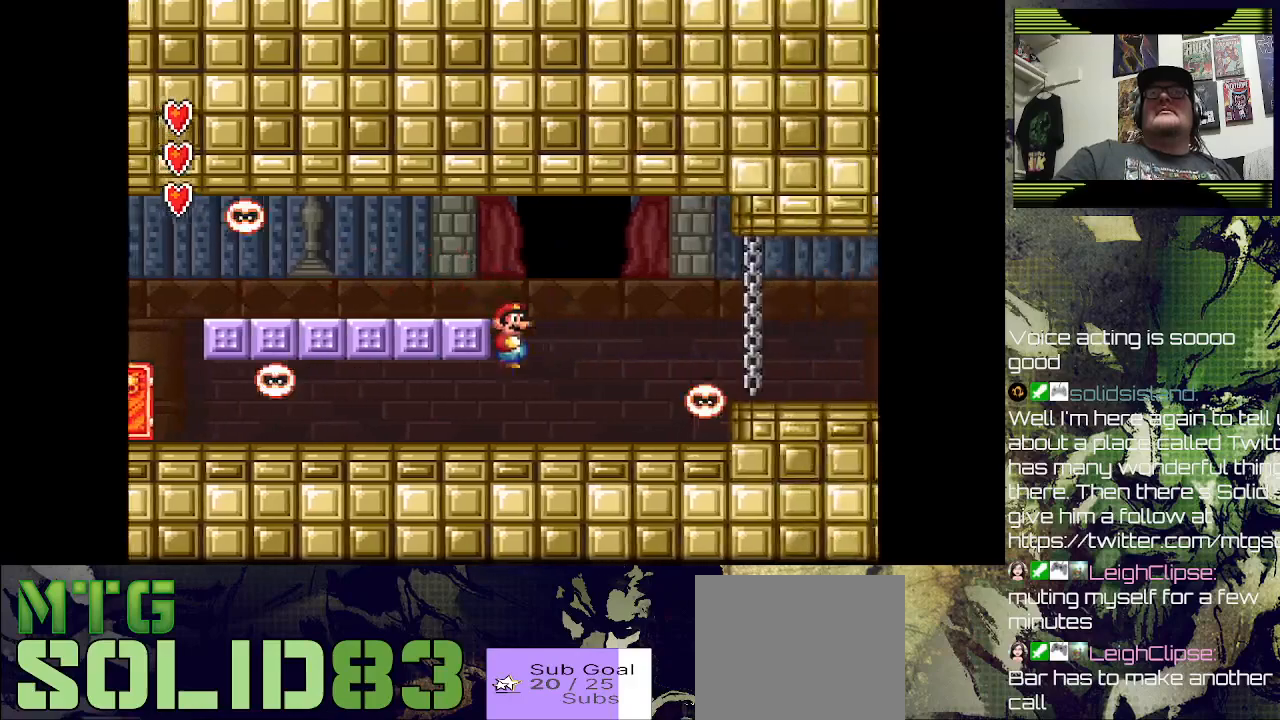
{"buttons": ["CROSS", "SQUARE", "DPAD_RIGHT"], "left_stick": "center", "right_stick": "center", "events": [[200, "DPAD_RIGHT", "down"], [367, "SQUARE", "down"], [467, "CROSS", "down"]]}
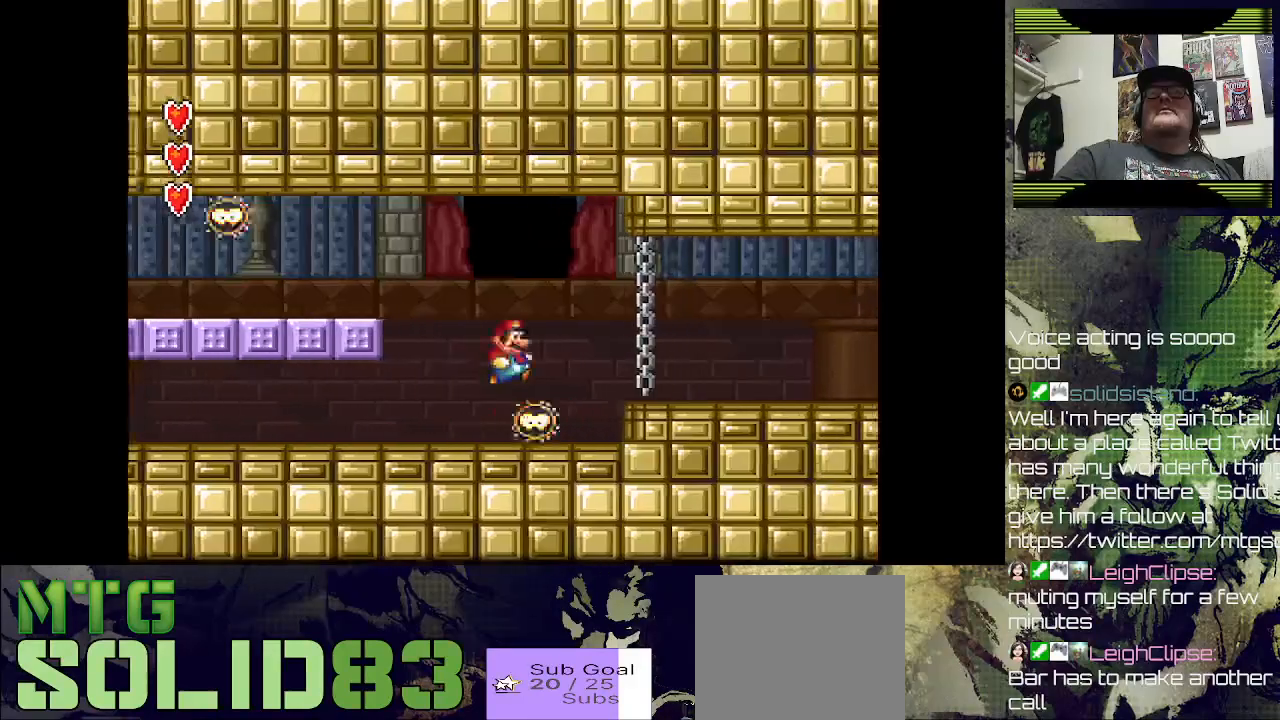
{"buttons": ["DPAD_RIGHT"], "left_stick": "center", "right_stick": "center", "events": [[100, "SQUARE", "up"], [133, "CROSS", "up"]]}
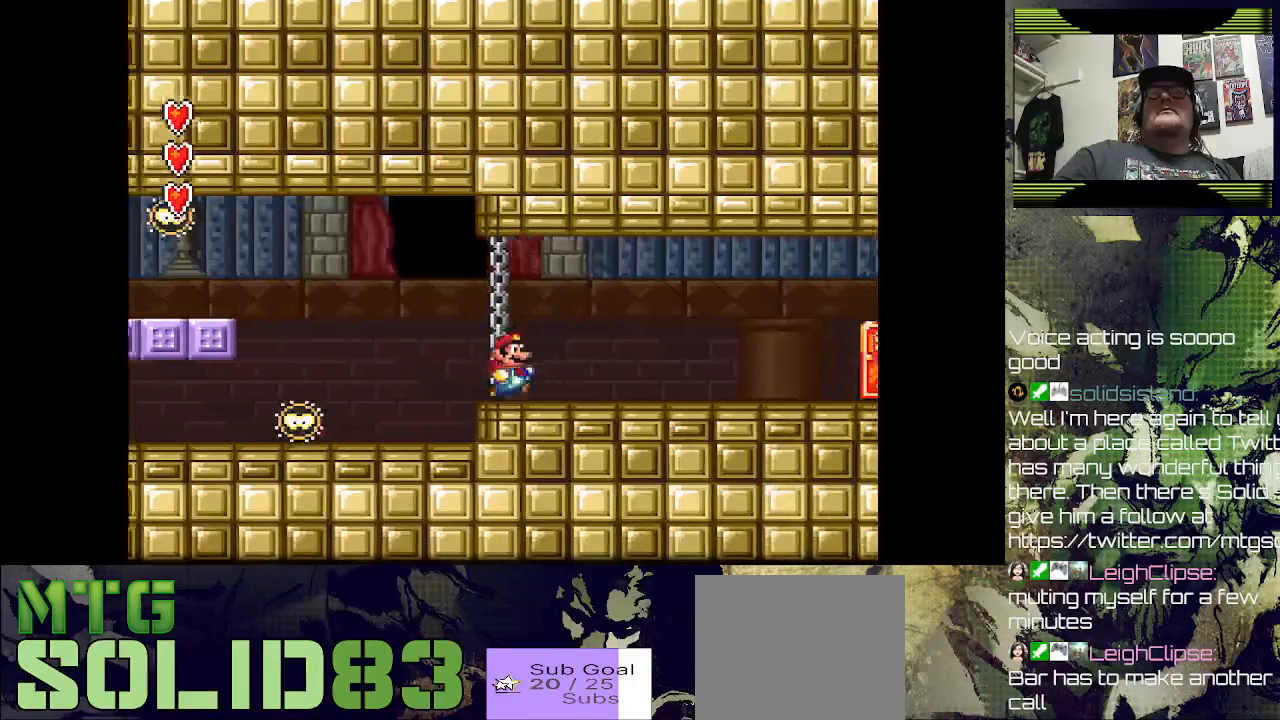
{"buttons": ["SQUARE", "DPAD_RIGHT"], "left_stick": "center", "right_stick": "center", "events": [[33, "SQUARE", "down"]]}
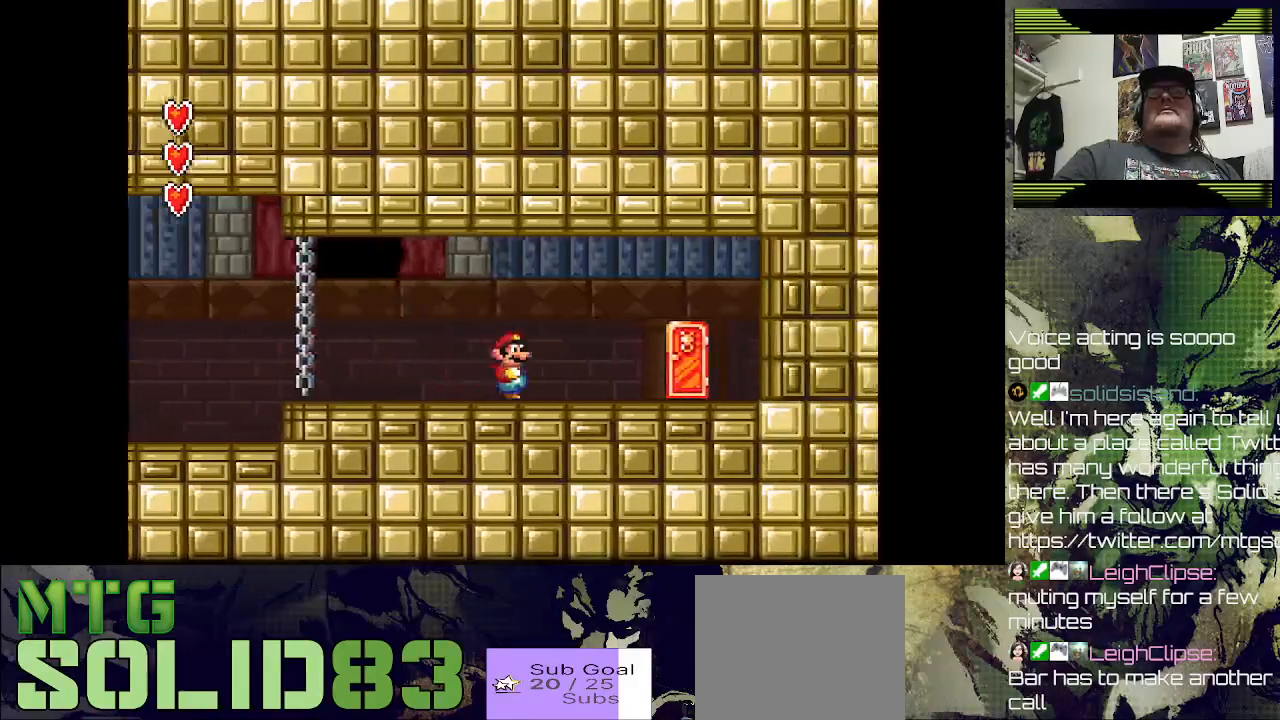
{"buttons": ["DPAD_UP"], "left_stick": "center", "right_stick": "center", "events": [[333, "SQUARE", "up"], [400, "DPAD_RIGHT", "up"], [400, "DPAD_UP", "down"]]}
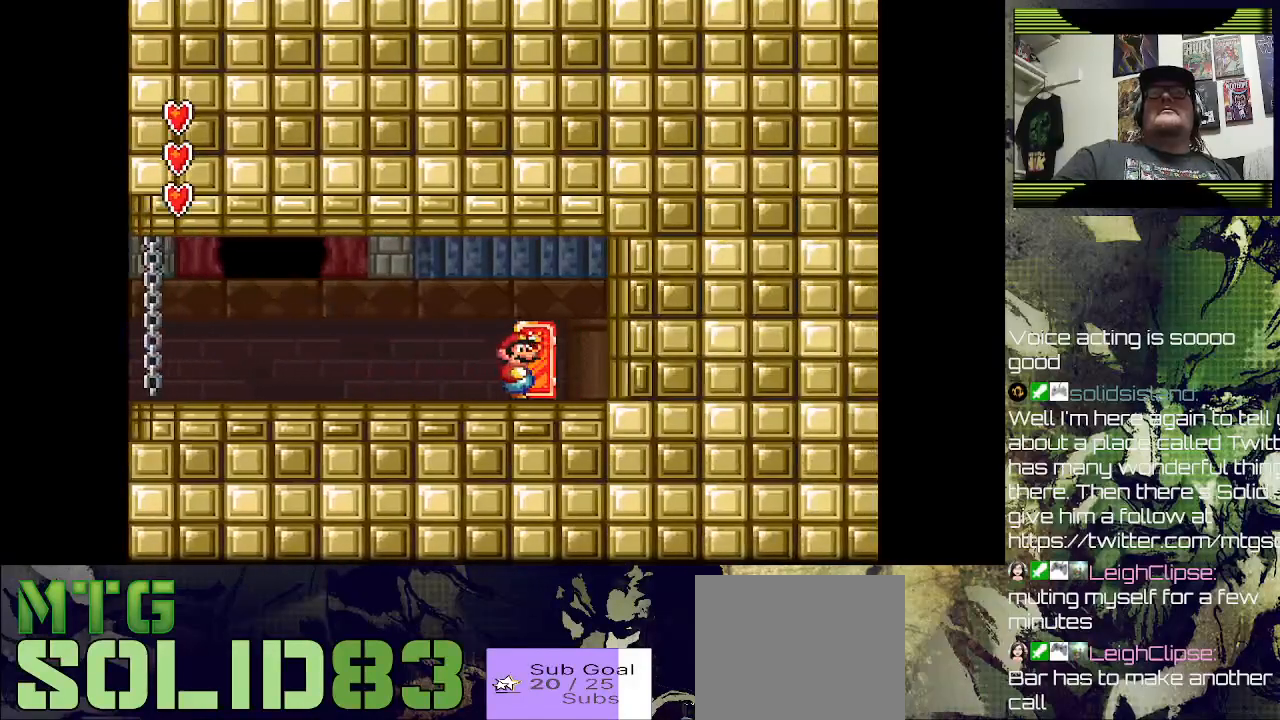
{"buttons": [], "left_stick": "center", "right_stick": "center", "events": [[33, "DPAD_UP", "up"], [200, "DPAD_RIGHT", "down"], [333, "DPAD_RIGHT", "up"], [333, "DPAD_UP", "down"], [500, "DPAD_UP", "up"]]}
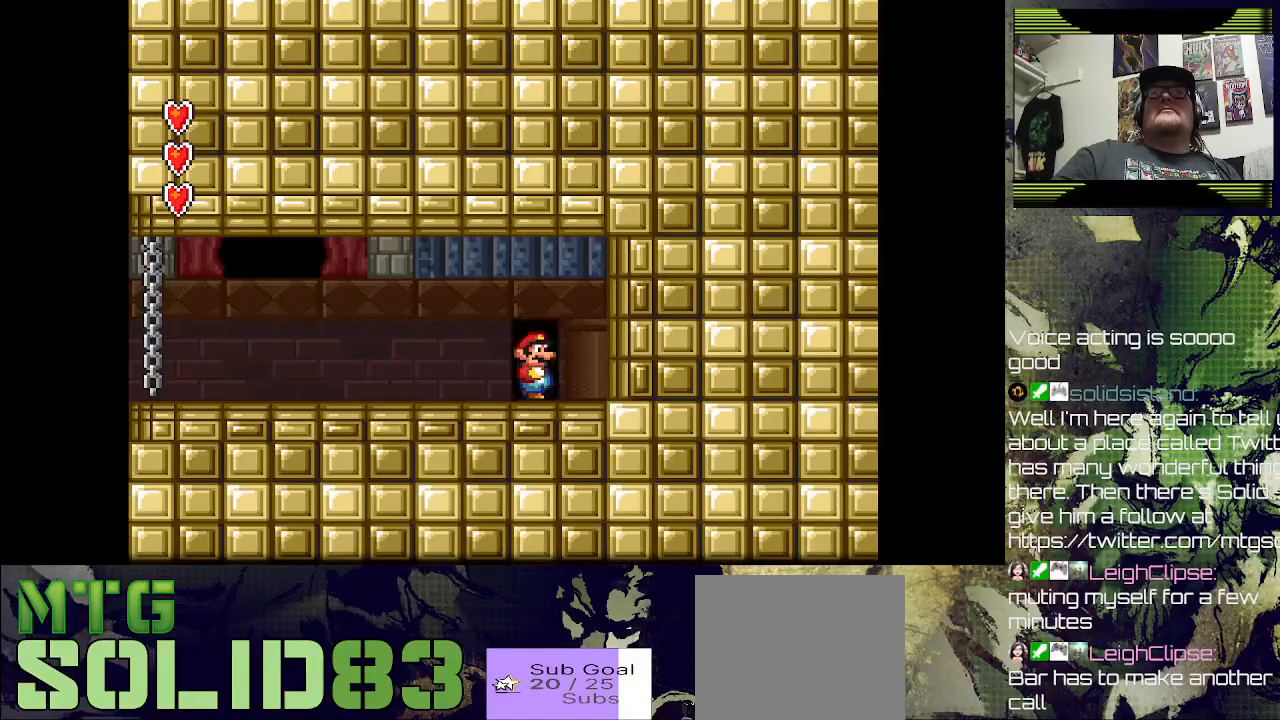
{"buttons": [], "left_stick": "center", "right_stick": "center", "events": []}
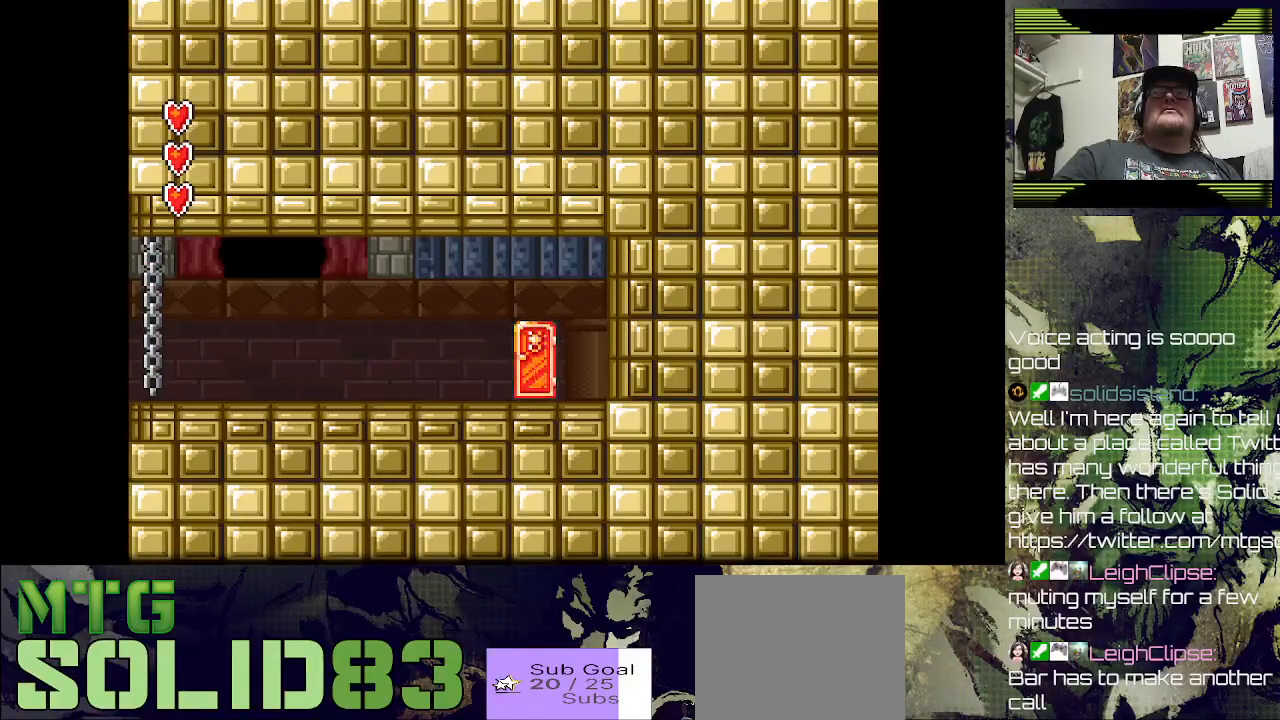
{"buttons": [], "left_stick": "center", "right_stick": "center", "events": []}
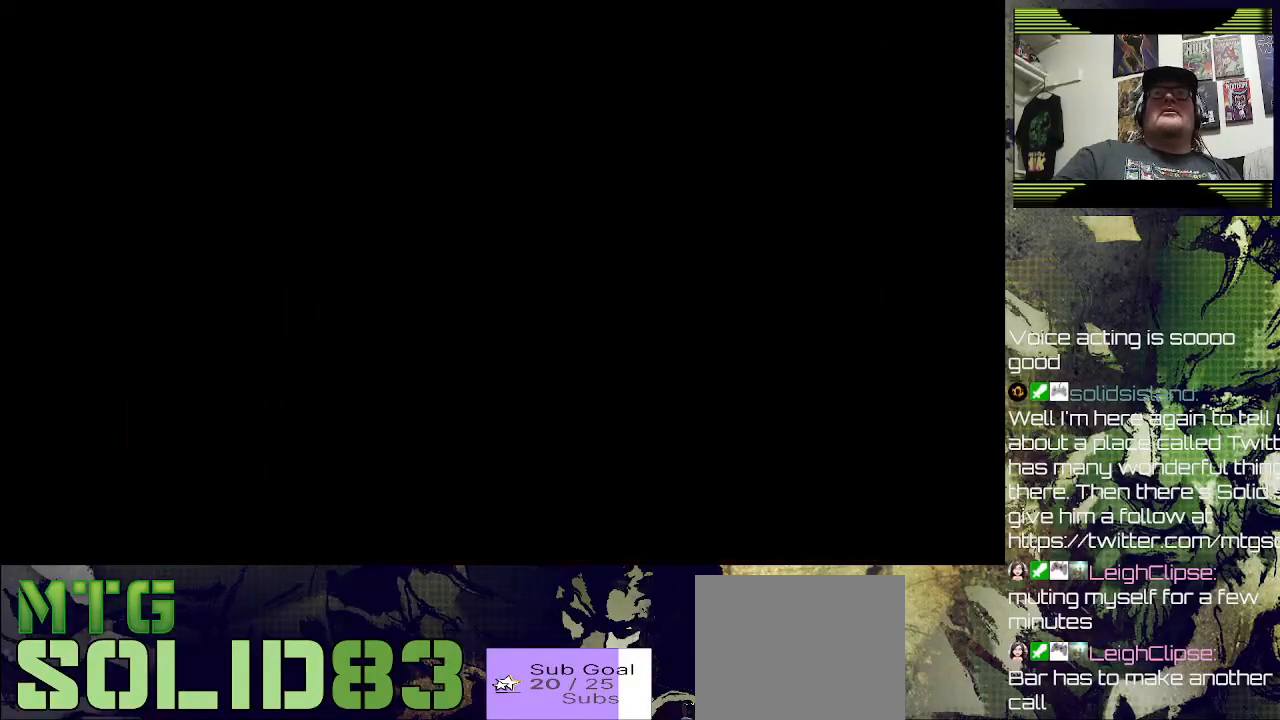
{"buttons": [], "left_stick": "center", "right_stick": "center", "events": []}
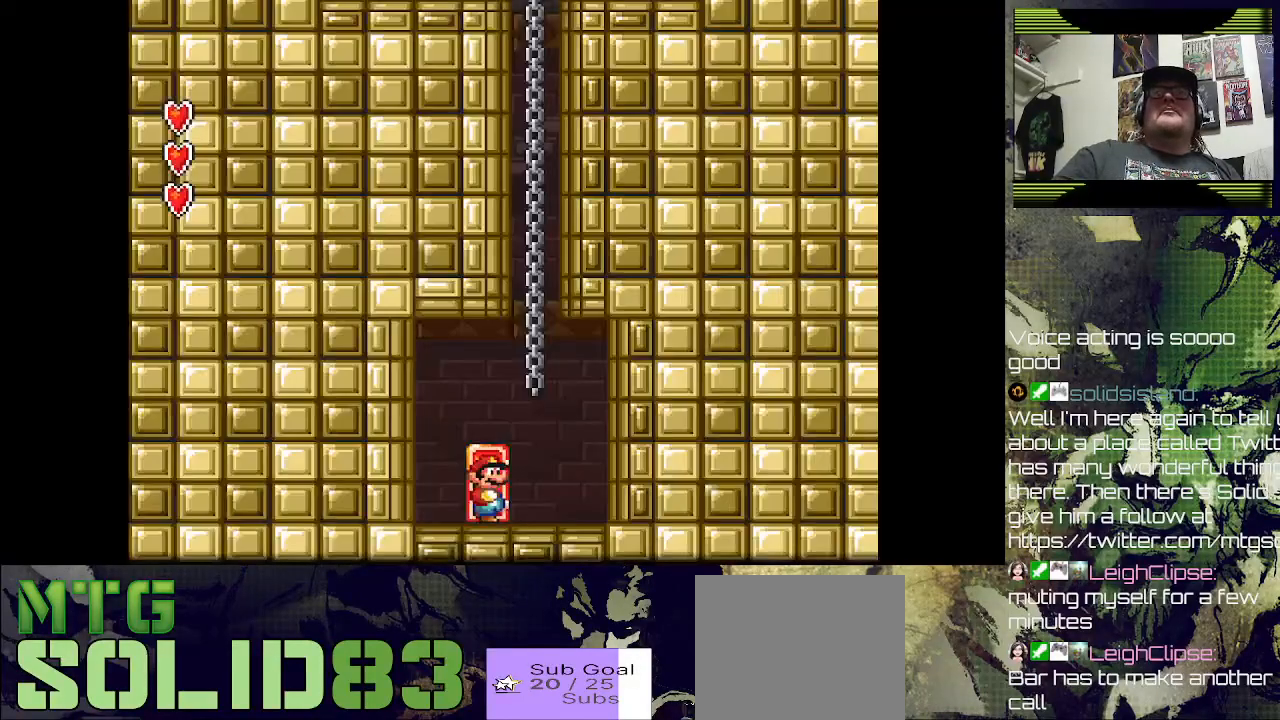
{"buttons": ["DPAD_UP"], "left_stick": "center", "right_stick": "center", "events": [[100, "CROSS", "down"], [100, "DPAD_RIGHT", "down"], [333, "DPAD_RIGHT", "up"], [367, "DPAD_UP", "down"], [467, "CROSS", "up"]]}
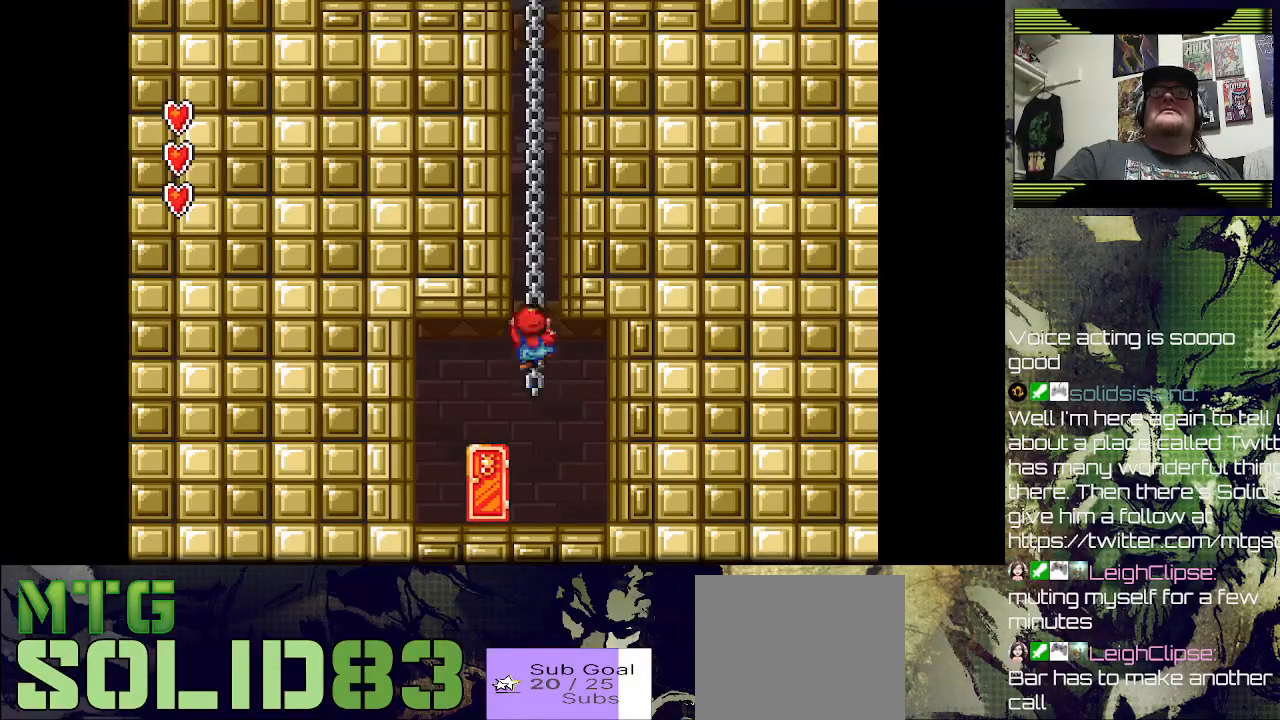
{"buttons": ["DPAD_UP"], "left_stick": "center", "right_stick": "center", "events": []}
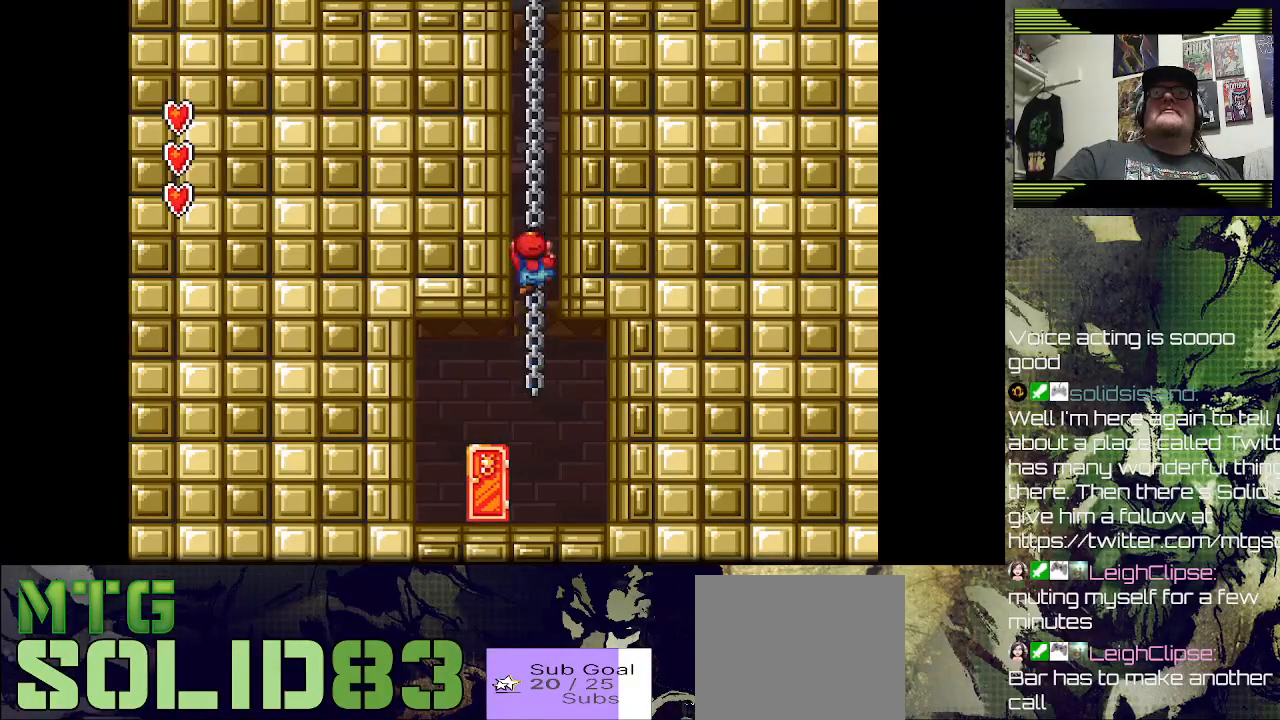
{"buttons": ["DPAD_UP"], "left_stick": "center", "right_stick": "center", "events": []}
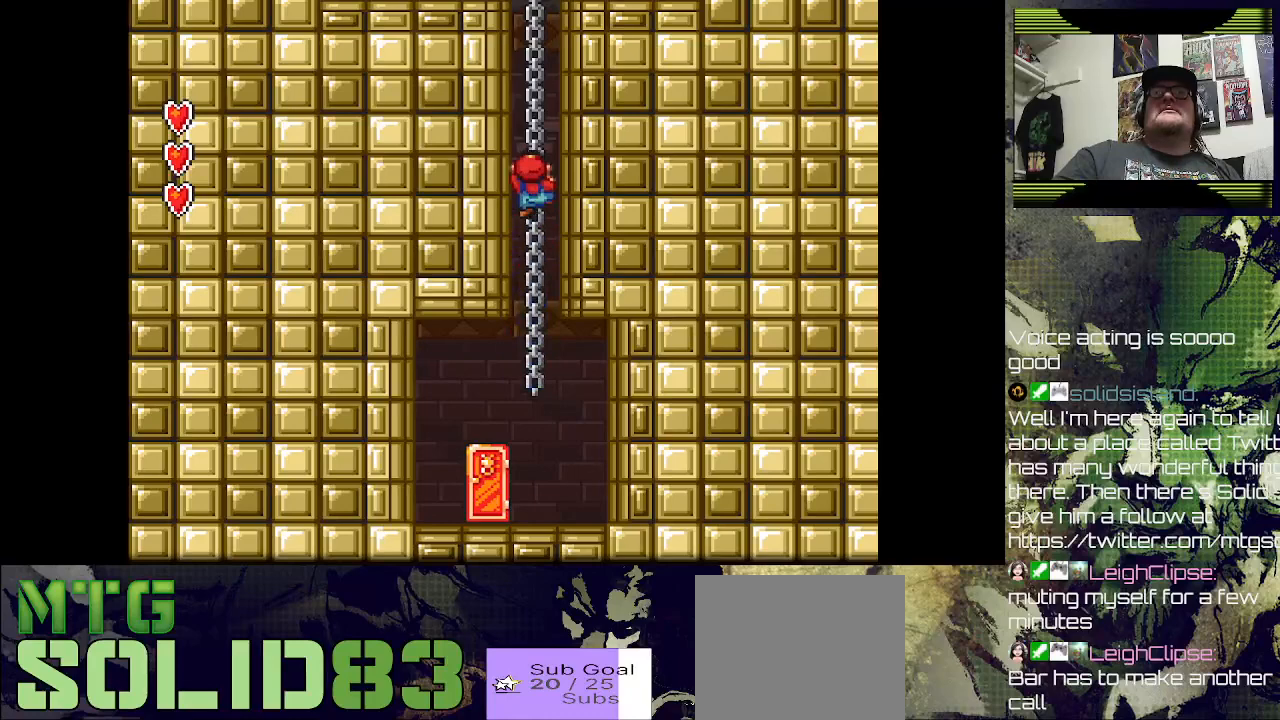
{"buttons": [], "left_stick": "center", "right_stick": "center", "events": [[67, "DPAD_RIGHT", "down"], [133, "DPAD_RIGHT", "up"], [500, "DPAD_UP", "up"]]}
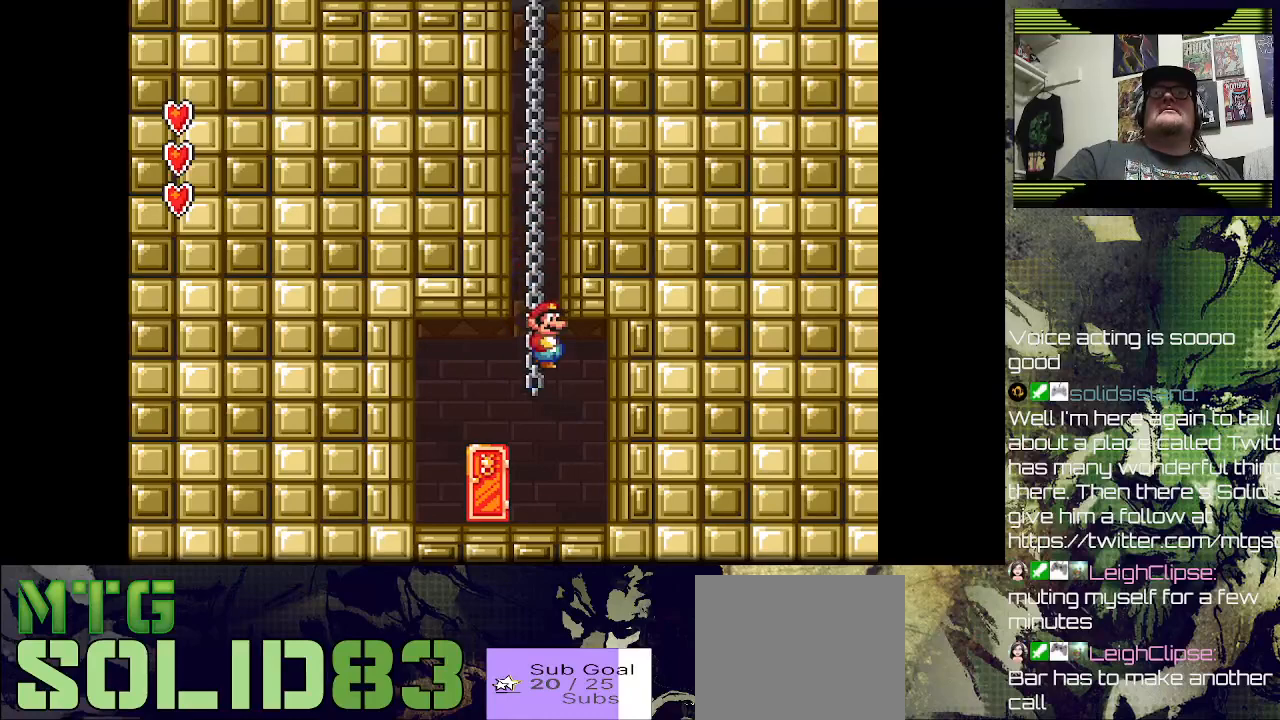
{"buttons": [], "left_stick": "center", "right_stick": "center", "events": [[33, "DPAD_LEFT", "down"], [67, "DPAD_LEFT", "up"], [433, "DPAD_LEFT", "down"], [500, "DPAD_LEFT", "up"]]}
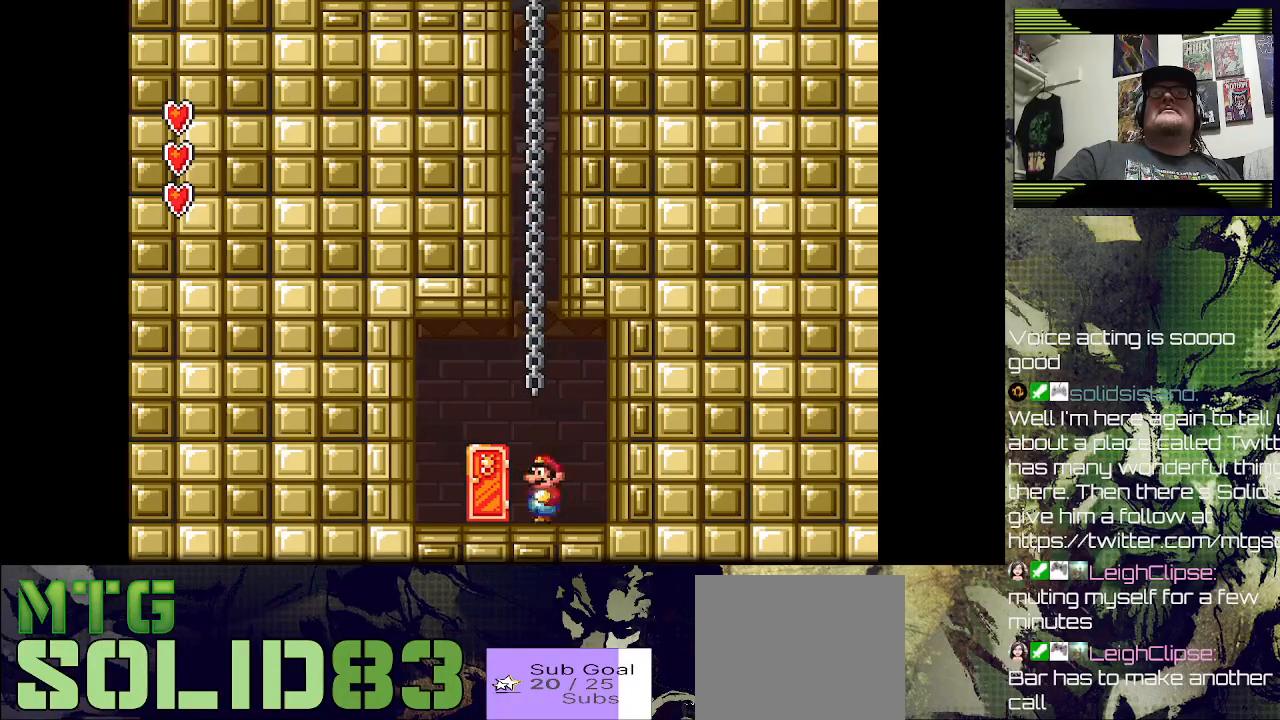
{"buttons": [], "left_stick": "center", "right_stick": "center", "events": [[300, "DPAD_LEFT", "down"], [400, "DPAD_LEFT", "up"]]}